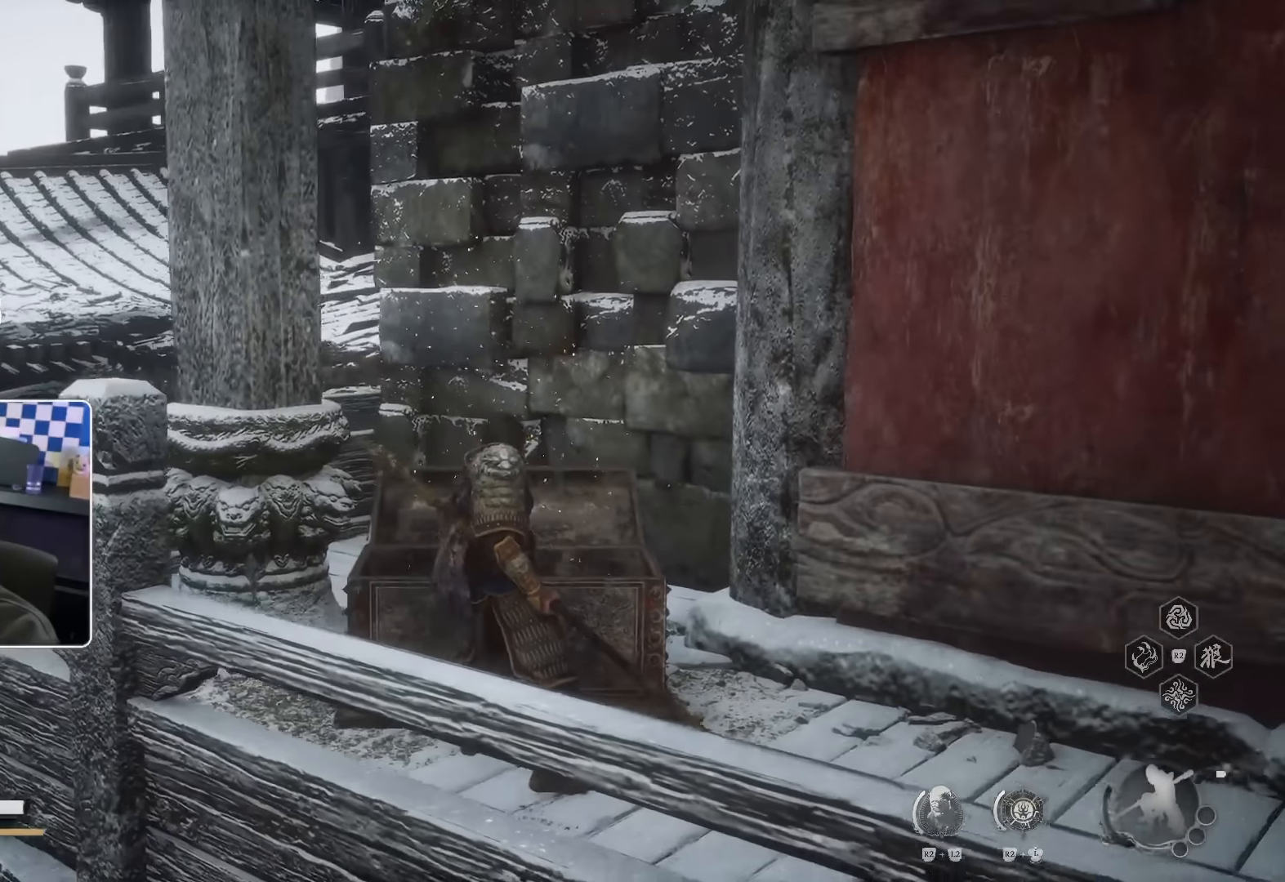
Gameplay with a controller (PlayStation layout); each line is a JSON object with the inputs held at the frame after it. "events" lists button and stick changes between this image and that frame as [ms after this image, input, new state], when the widget could be followed in between. Not read: L2 R2.
{"buttons": [], "left_stick": "right", "right_stick": "right", "events": [[83, "right_stick", "right"], [216, "left_stick", "right"], [466, "SQUARE", "up"]]}
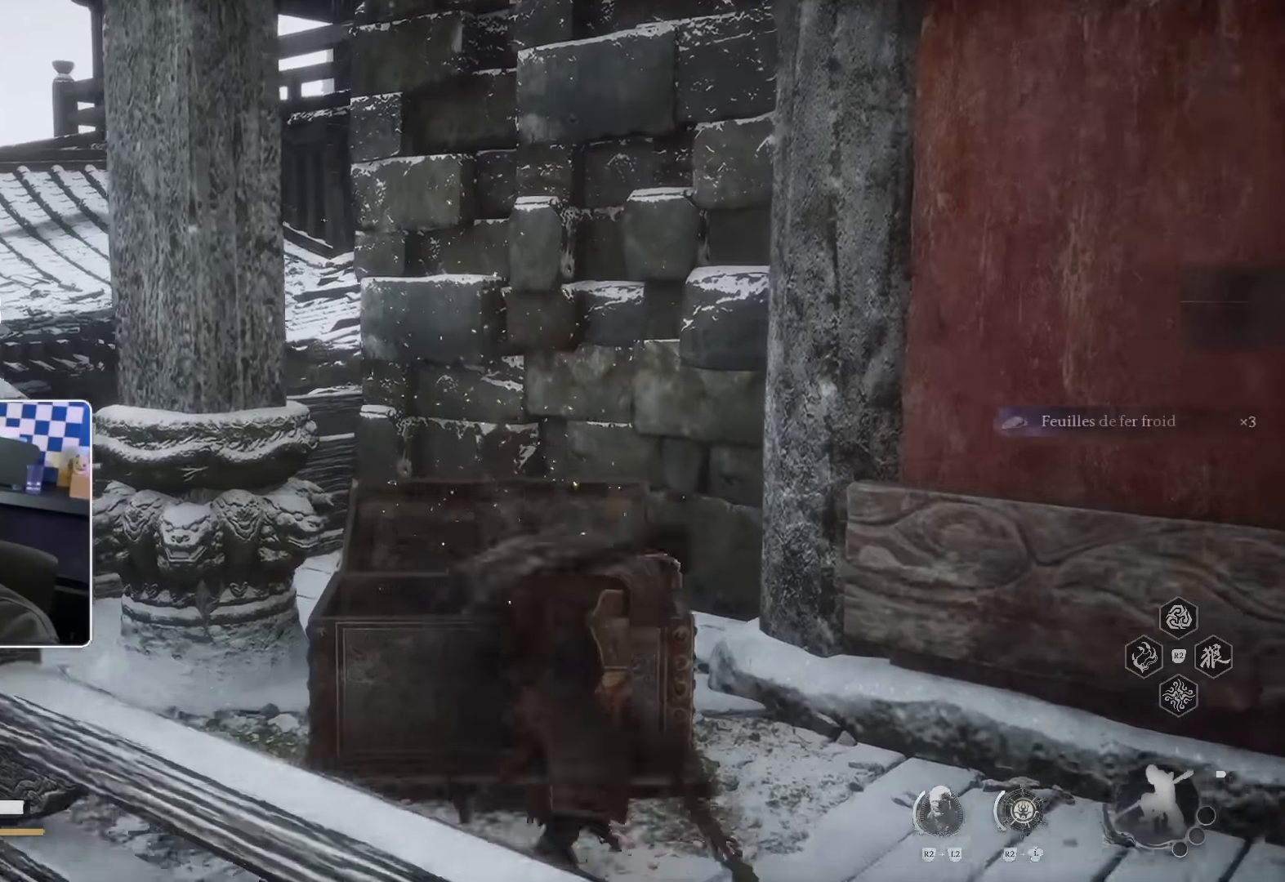
{"buttons": [], "left_stick": "right", "right_stick": "right"}
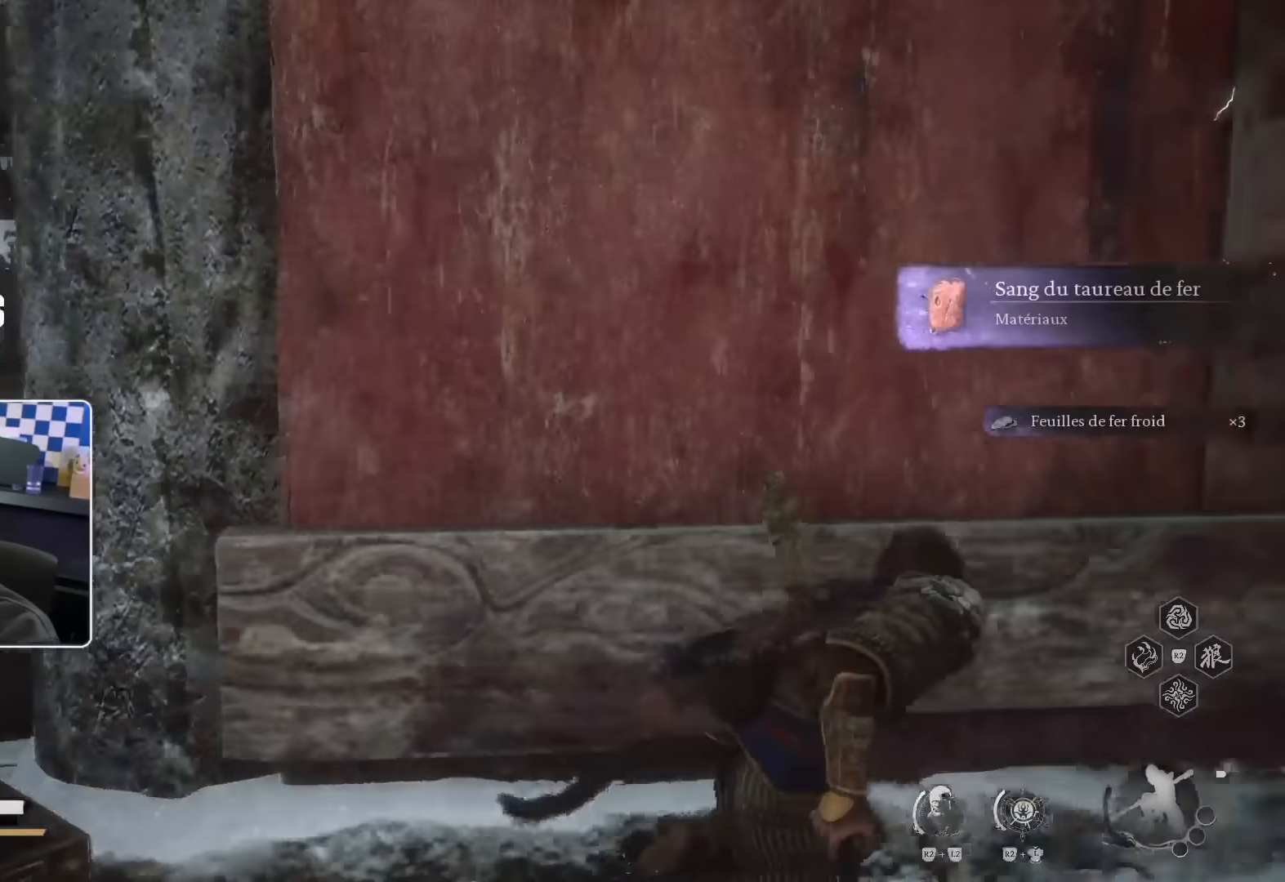
{"buttons": [], "left_stick": "up-right", "right_stick": "center", "events": [[183, "left_stick", "up-right"], [233, "right_stick", "center"]]}
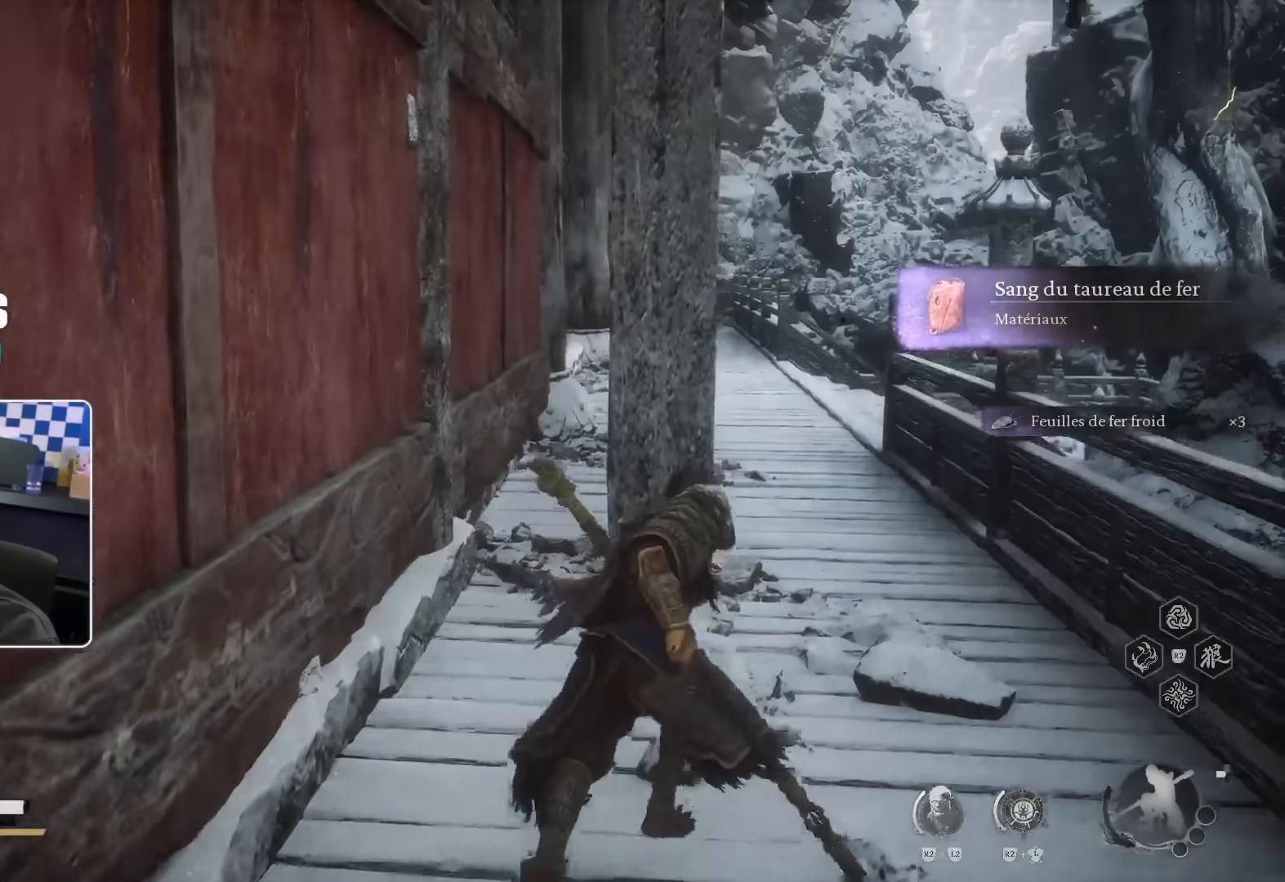
{"buttons": [], "left_stick": "up-right", "right_stick": "center", "events": []}
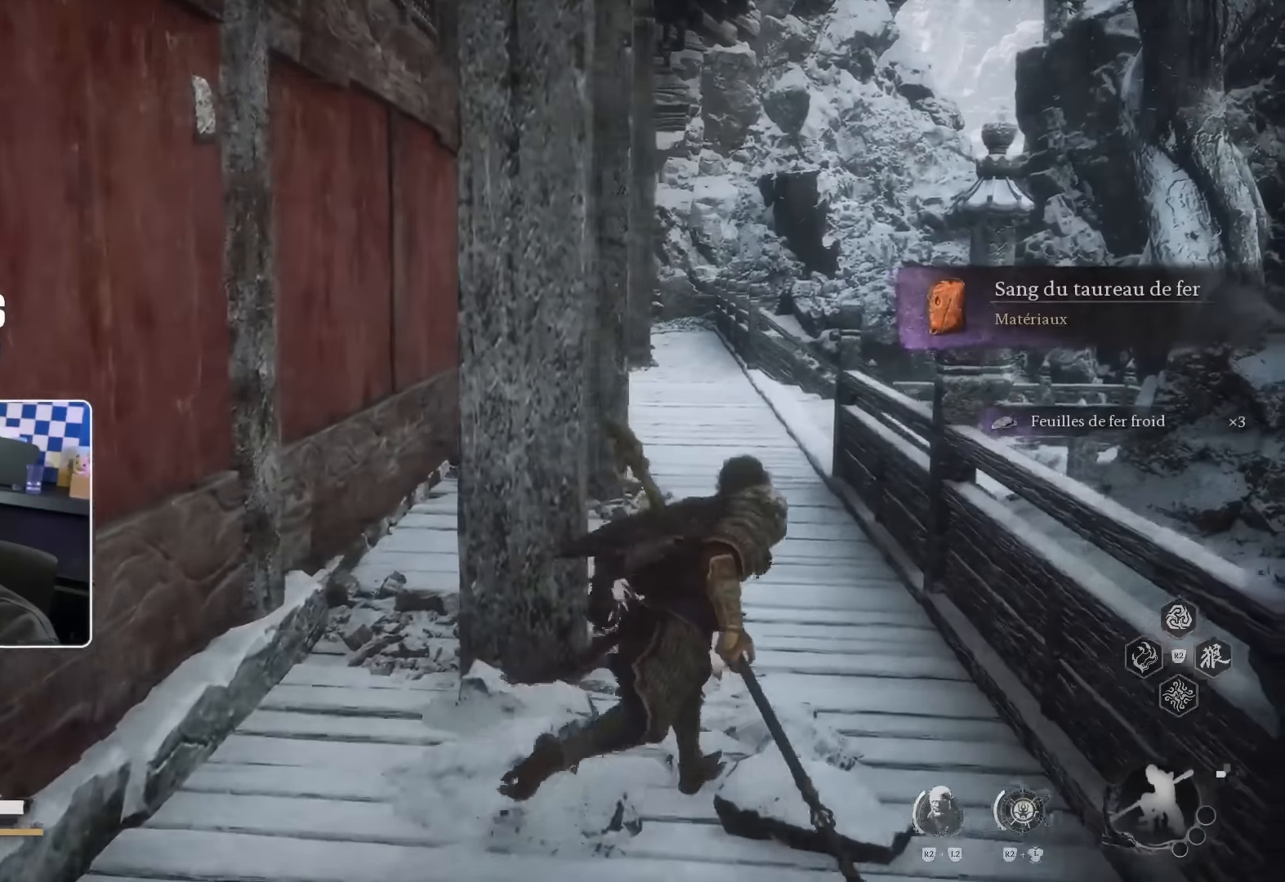
{"buttons": [], "left_stick": "up-right", "right_stick": "center", "events": []}
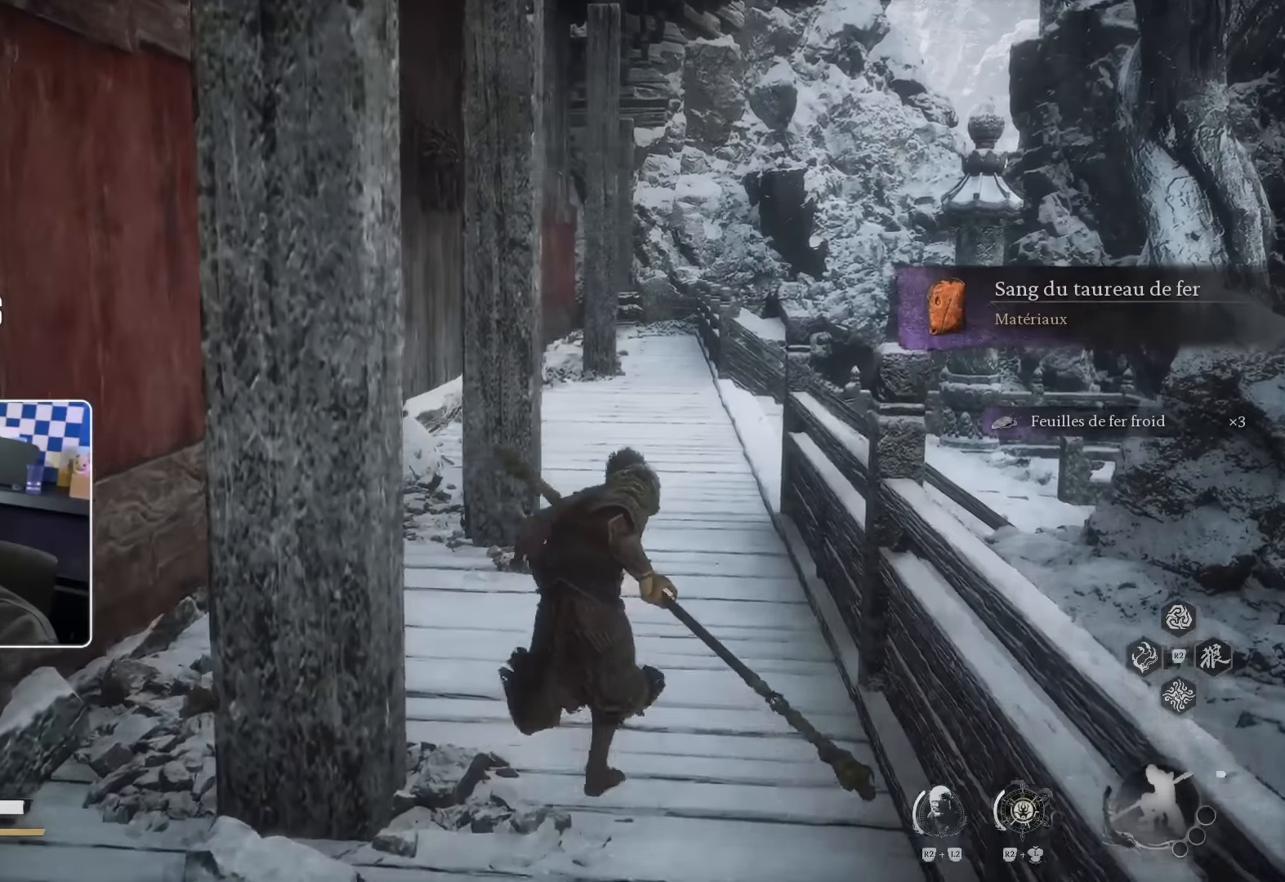
{"buttons": [], "left_stick": "up", "right_stick": "center", "events": [[116, "left_stick", "up"]]}
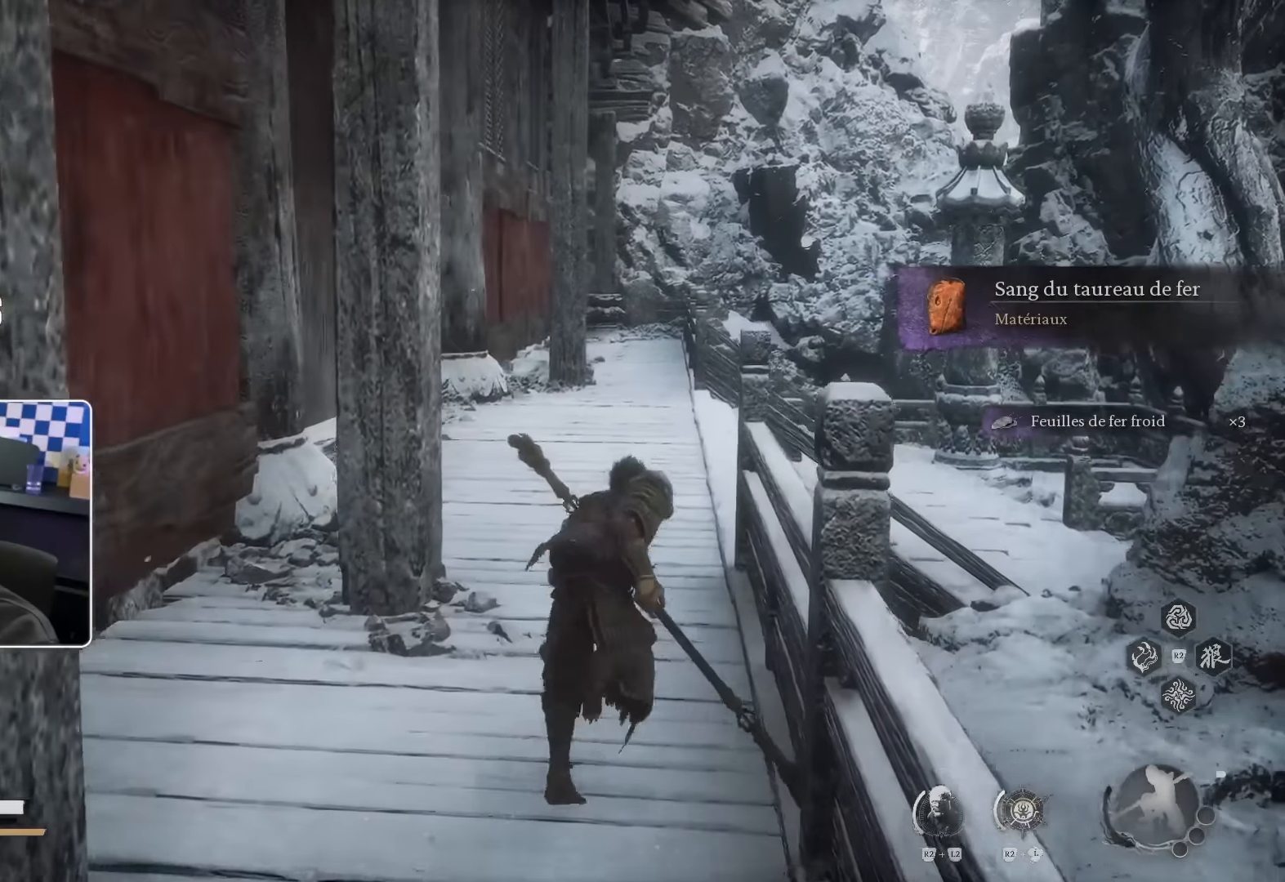
{"buttons": [], "left_stick": "center", "right_stick": "center", "events": [[83, "START", "down"], [216, "START", "up"], [233, "left_stick", "center"]]}
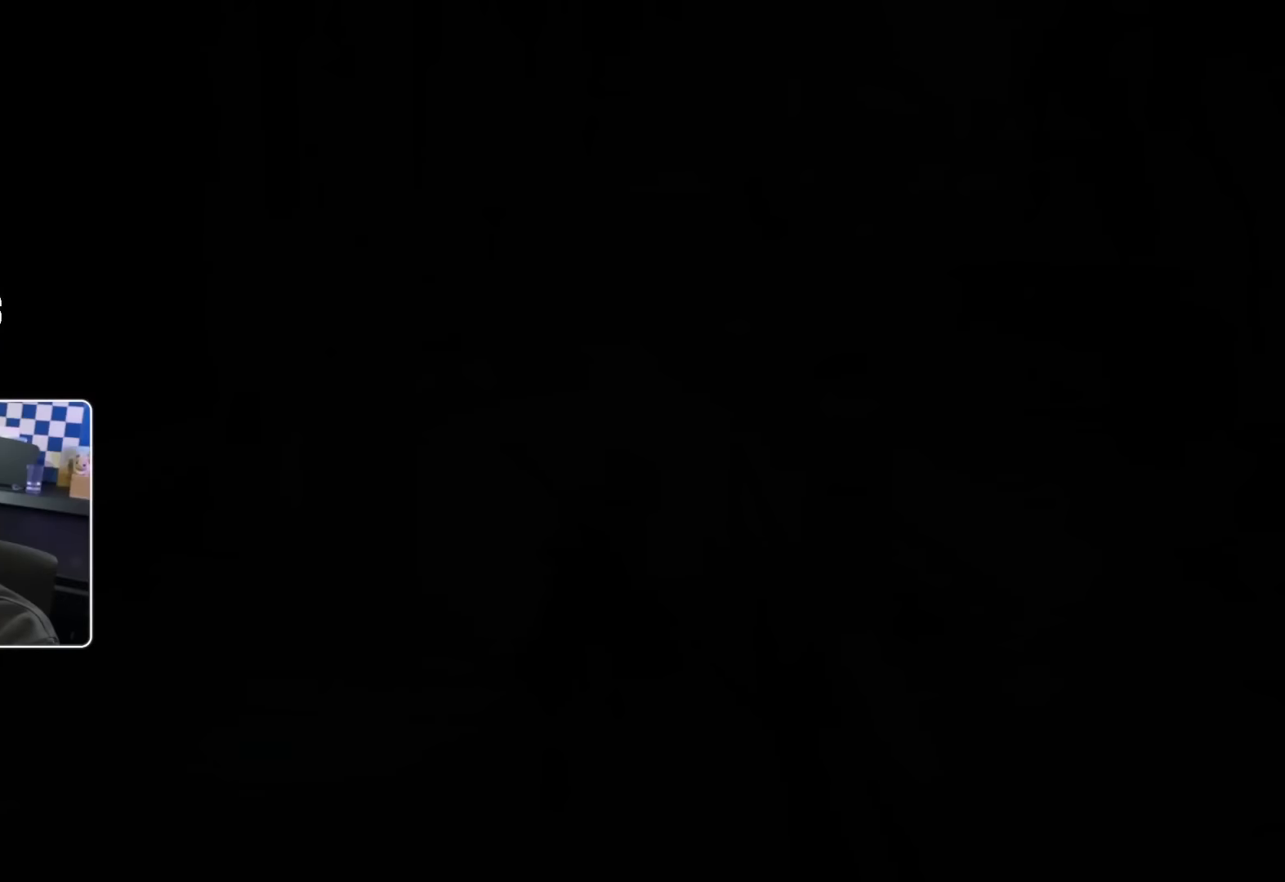
{"buttons": [], "left_stick": "center", "right_stick": "center", "events": []}
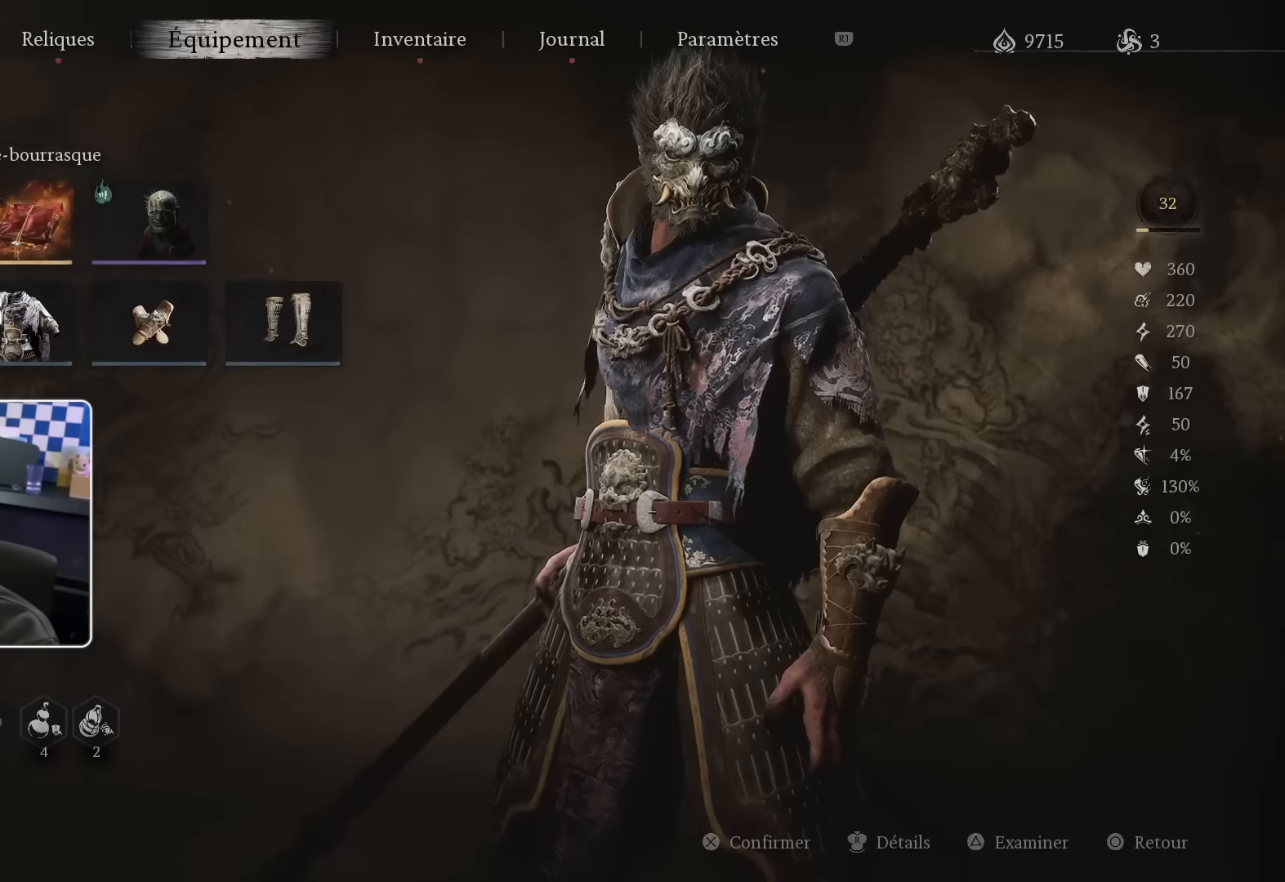
{"buttons": [], "left_stick": "center", "right_stick": "center", "events": []}
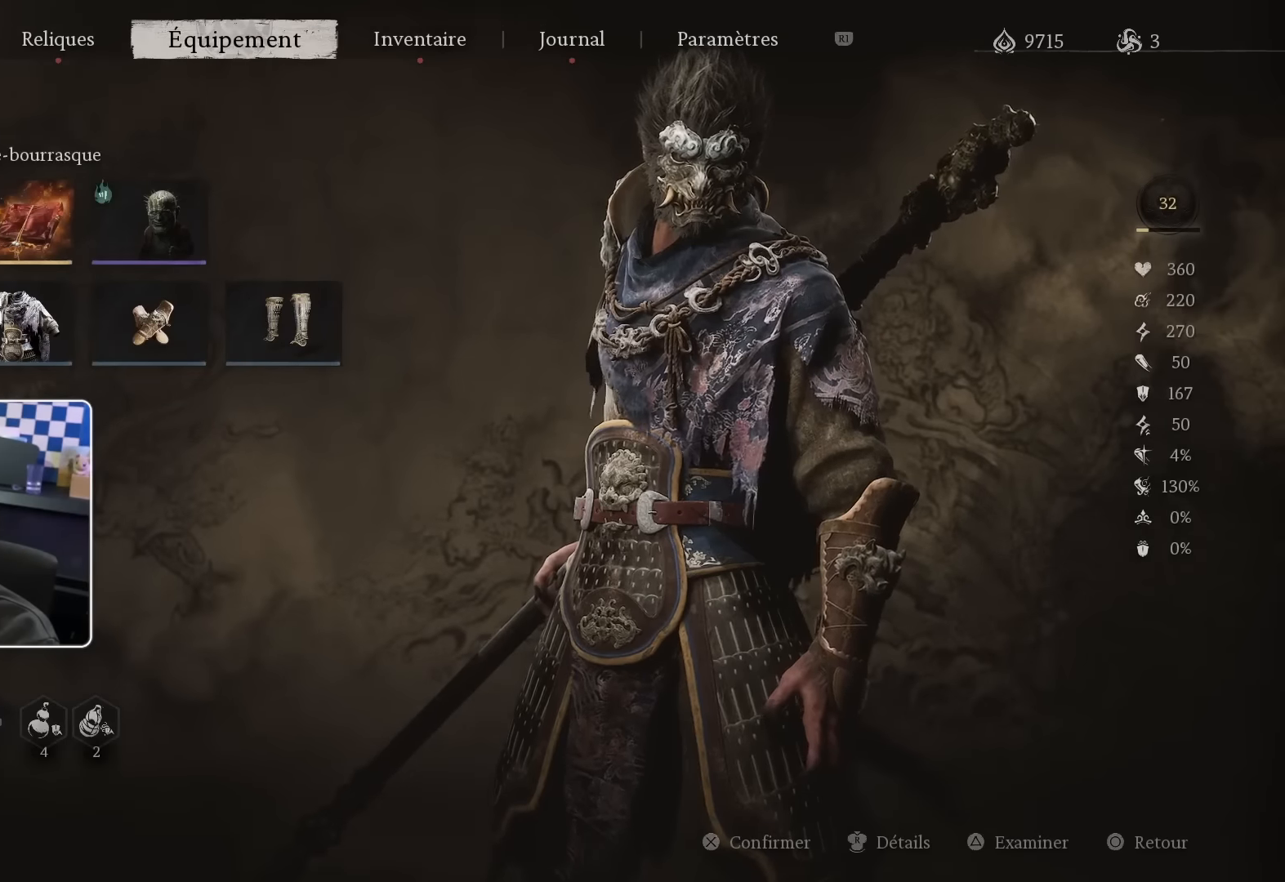
{"buttons": ["L1"], "left_stick": "center", "right_stick": "center", "events": [[84, "L1", "down"], [184, "L1", "up"], [400, "L1", "down"]]}
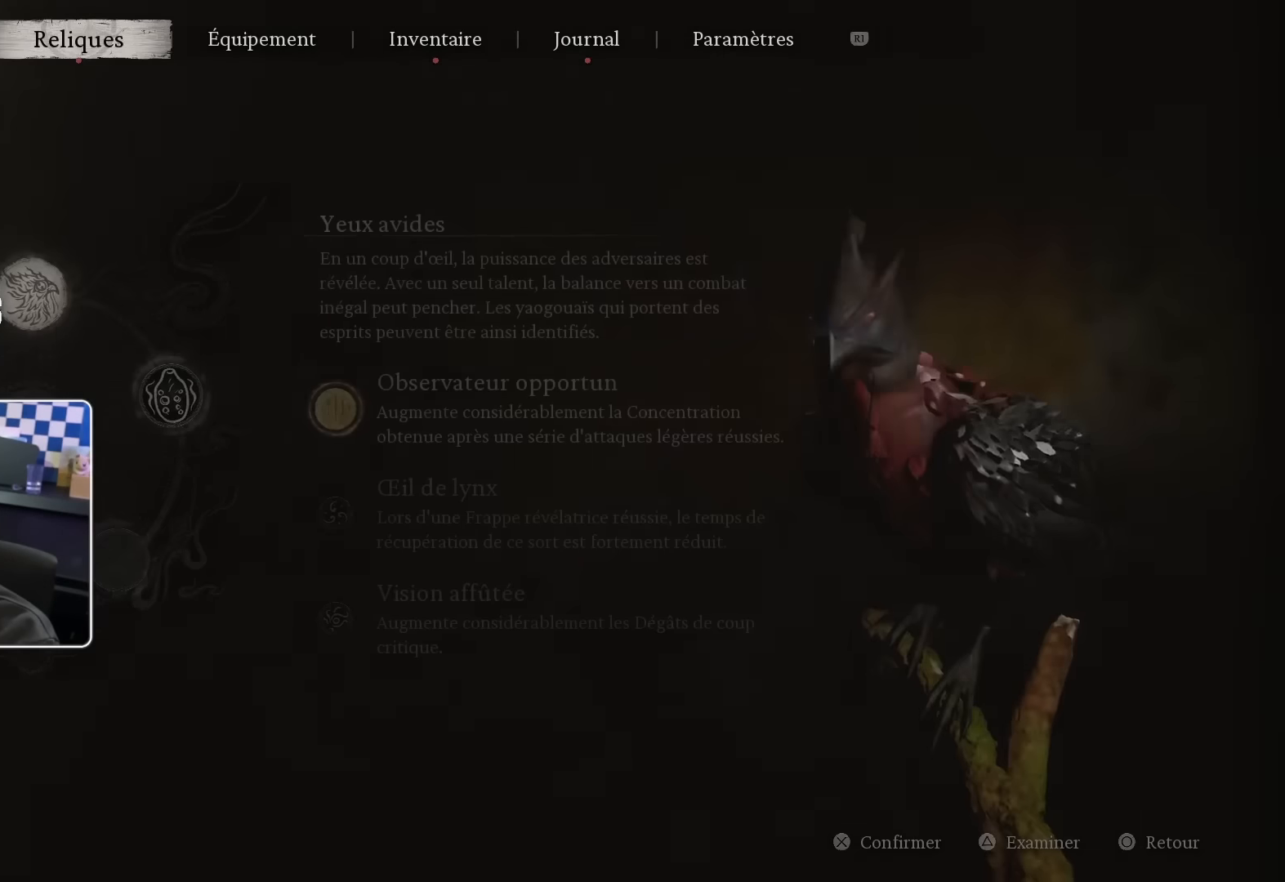
{"buttons": [], "left_stick": "center", "right_stick": "center", "events": [[67, "L1", "up"], [234, "L1", "down"], [417, "L1", "up"]]}
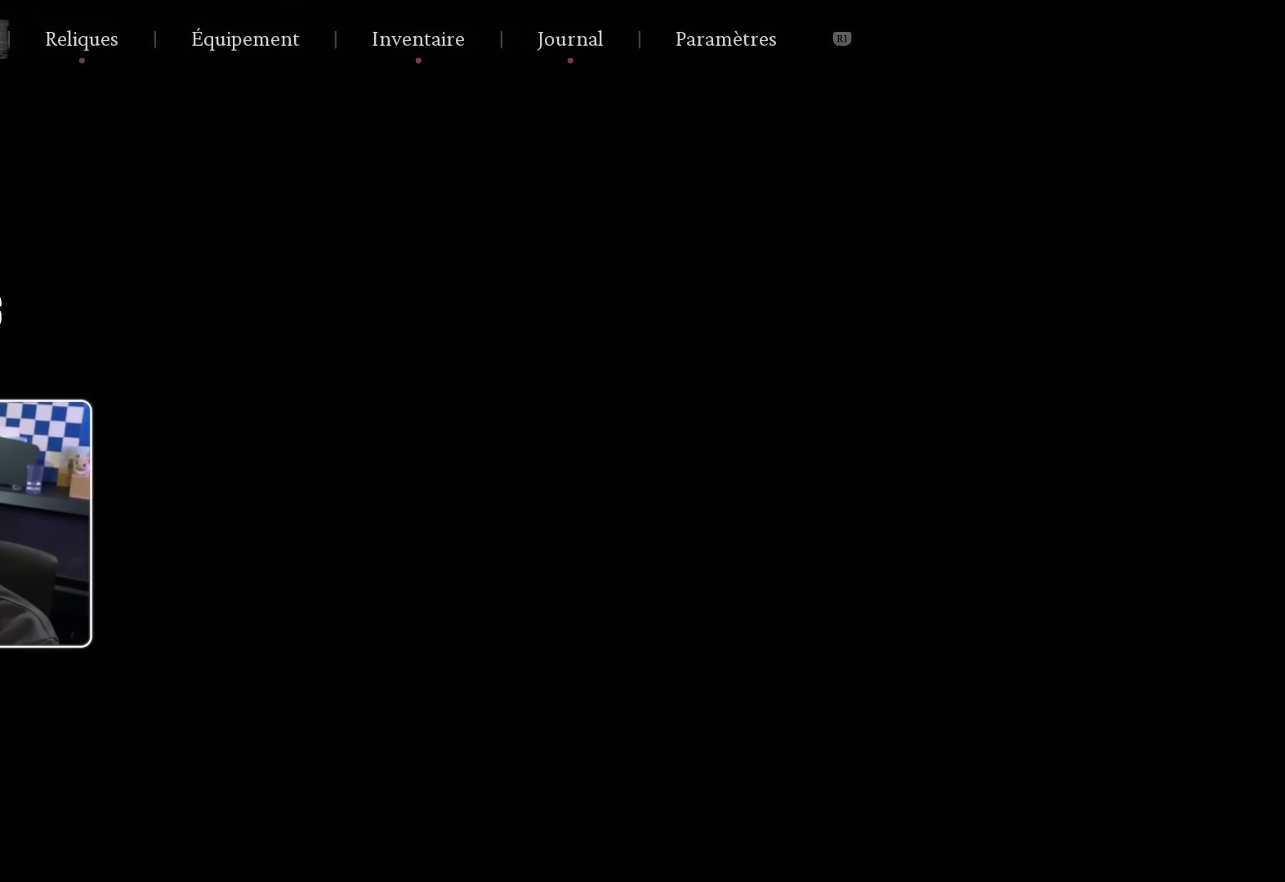
{"buttons": [], "left_stick": "center", "right_stick": "center", "events": []}
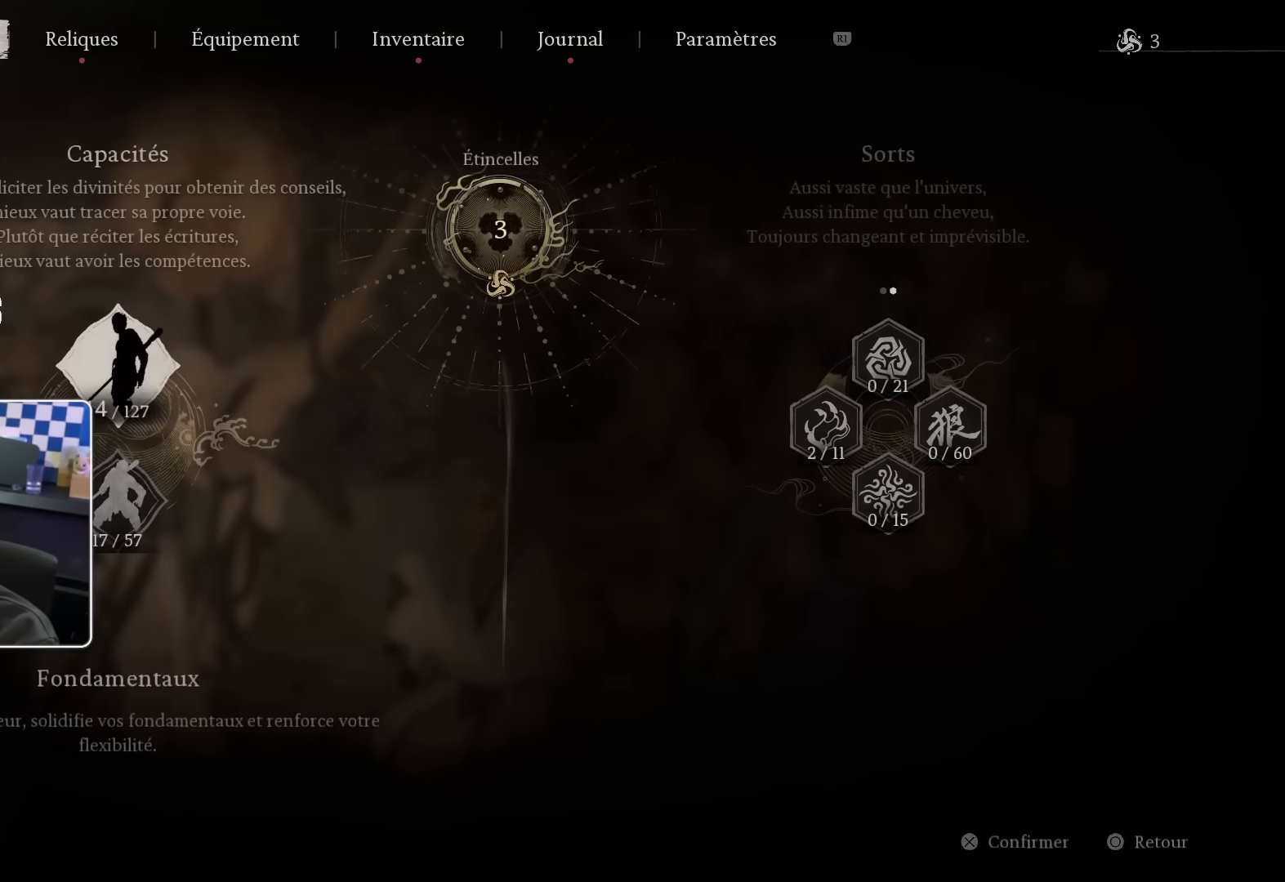
{"buttons": [], "left_stick": "center", "right_stick": "center", "events": [[317, "DPAD_DOWN", "down"], [500, "DPAD_DOWN", "up"]]}
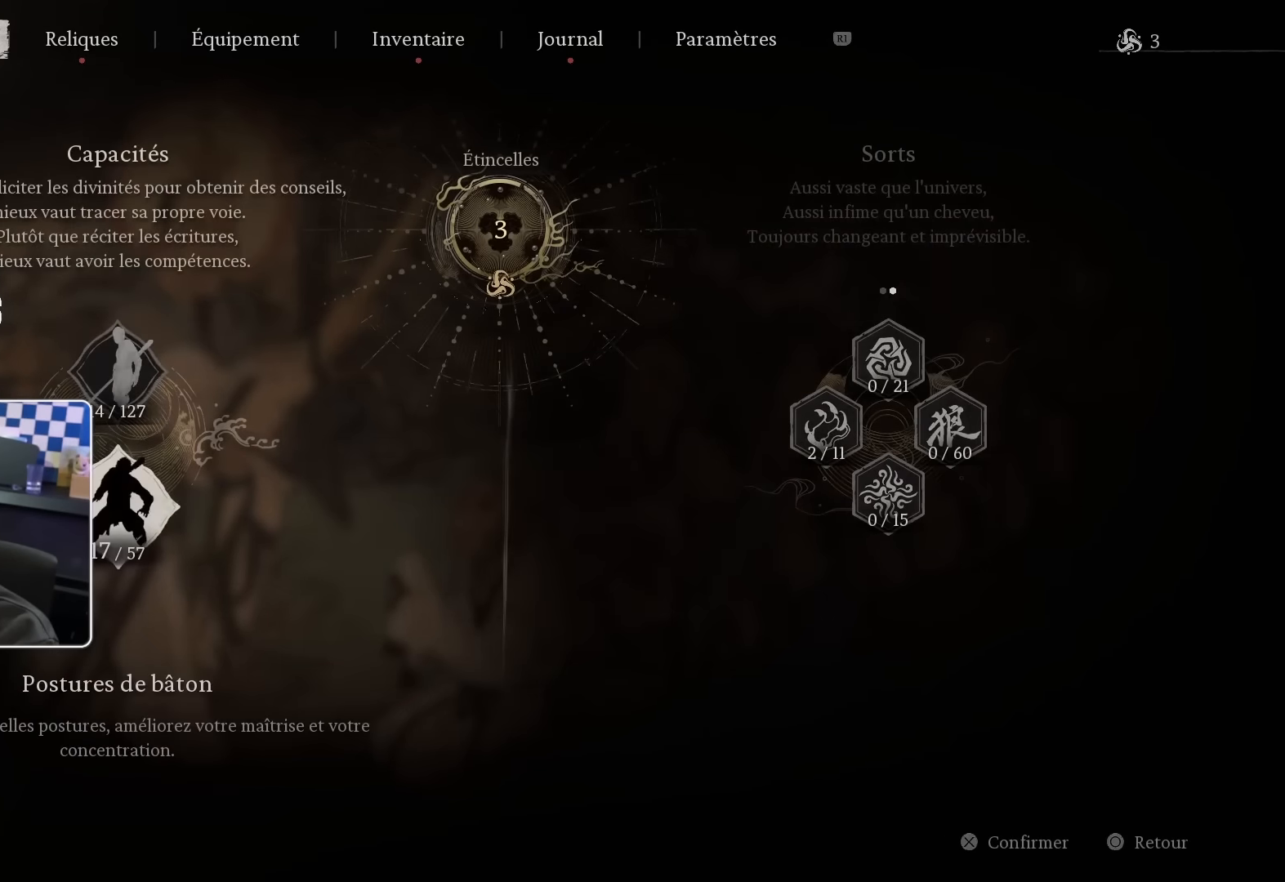
{"buttons": [], "left_stick": "center", "right_stick": "center", "events": [[84, "DPAD_UP", "down"], [217, "DPAD_UP", "up"], [384, "CIRCLE", "down"], [467, "CIRCLE", "up"]]}
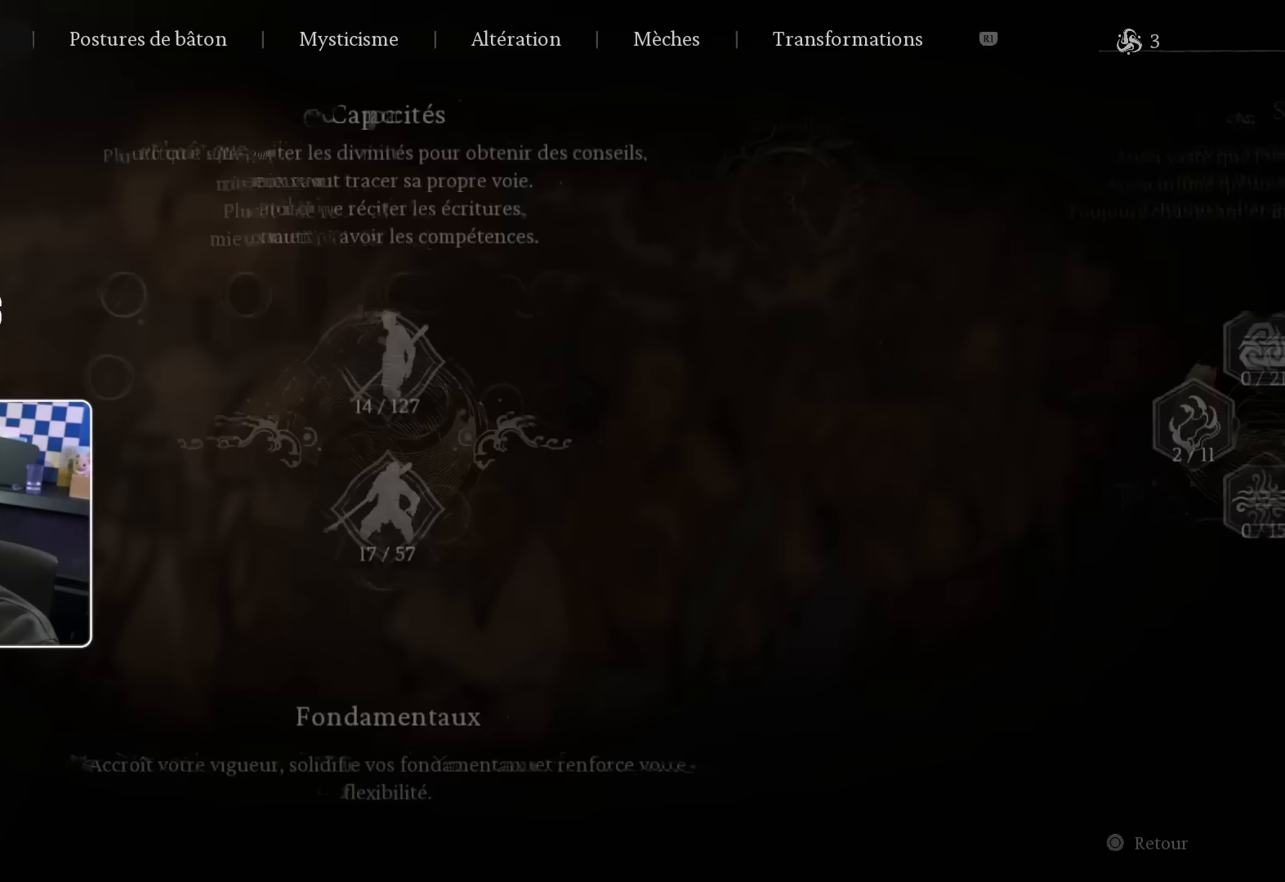
{"buttons": [], "left_stick": "center", "right_stick": "center", "events": []}
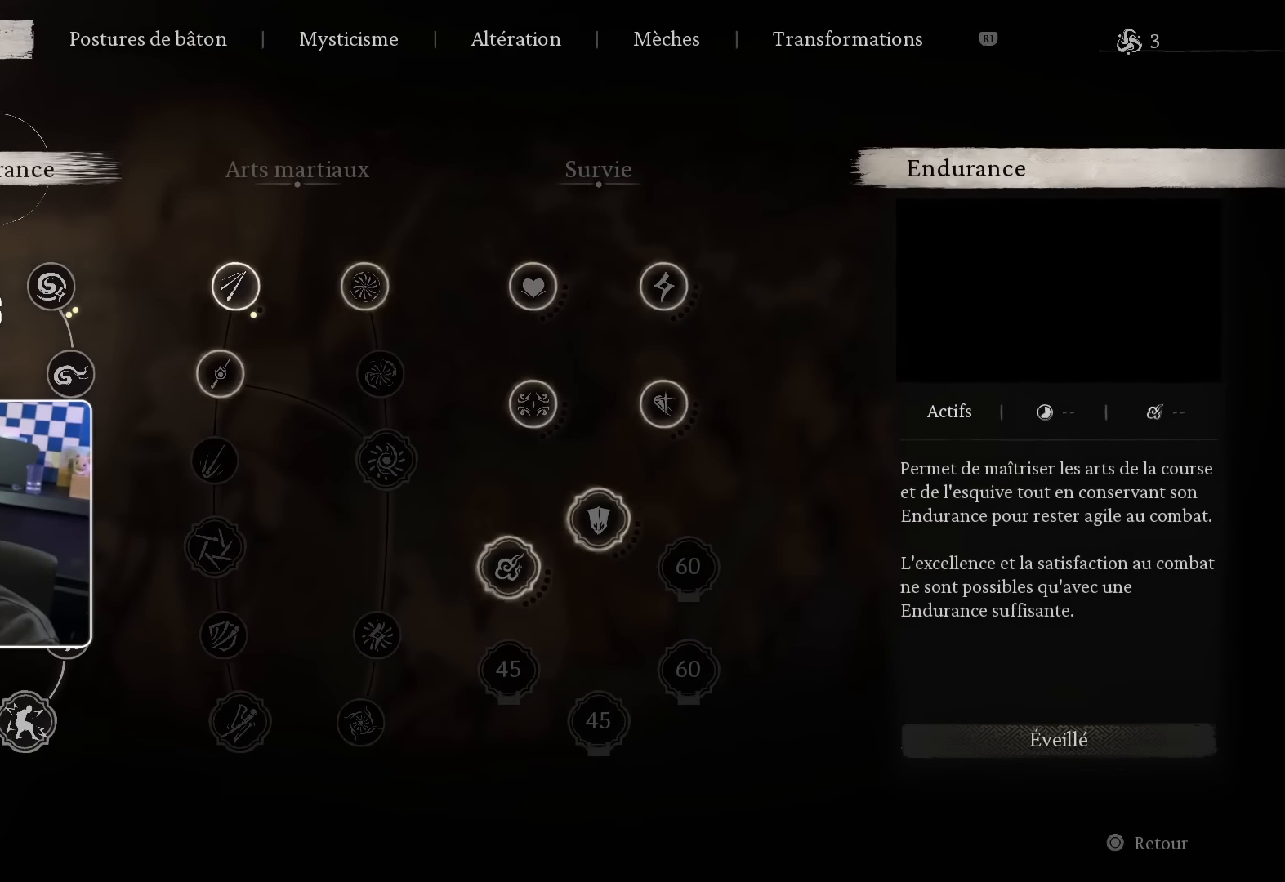
{"buttons": [], "left_stick": "center", "right_stick": "center", "events": [[133, "DPAD_DOWN", "down"], [233, "DPAD_DOWN", "up"], [317, "DPAD_DOWN", "down"], [467, "DPAD_DOWN", "up"]]}
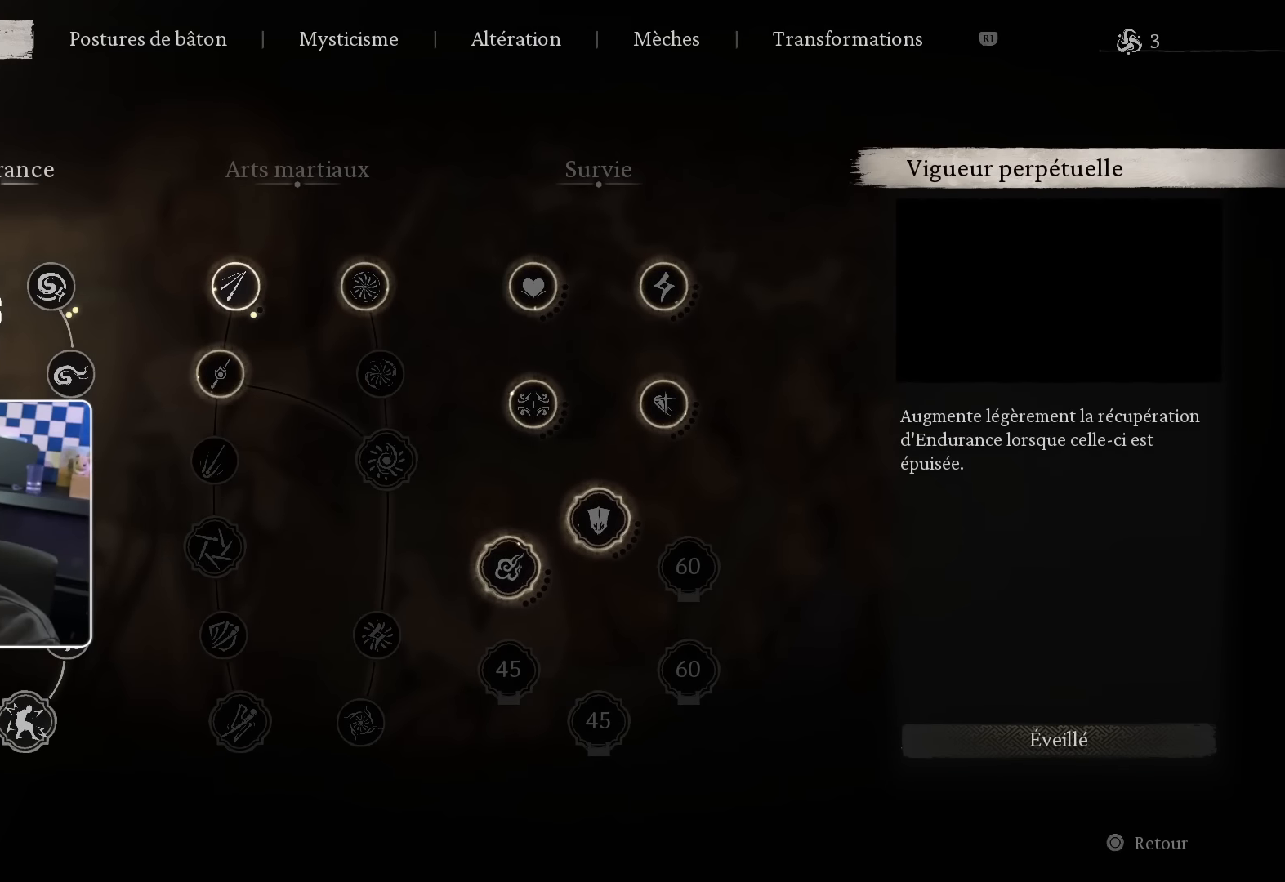
{"buttons": [], "left_stick": "center", "right_stick": "center", "events": [[150, "DPAD_RIGHT", "down"], [267, "DPAD_RIGHT", "up"]]}
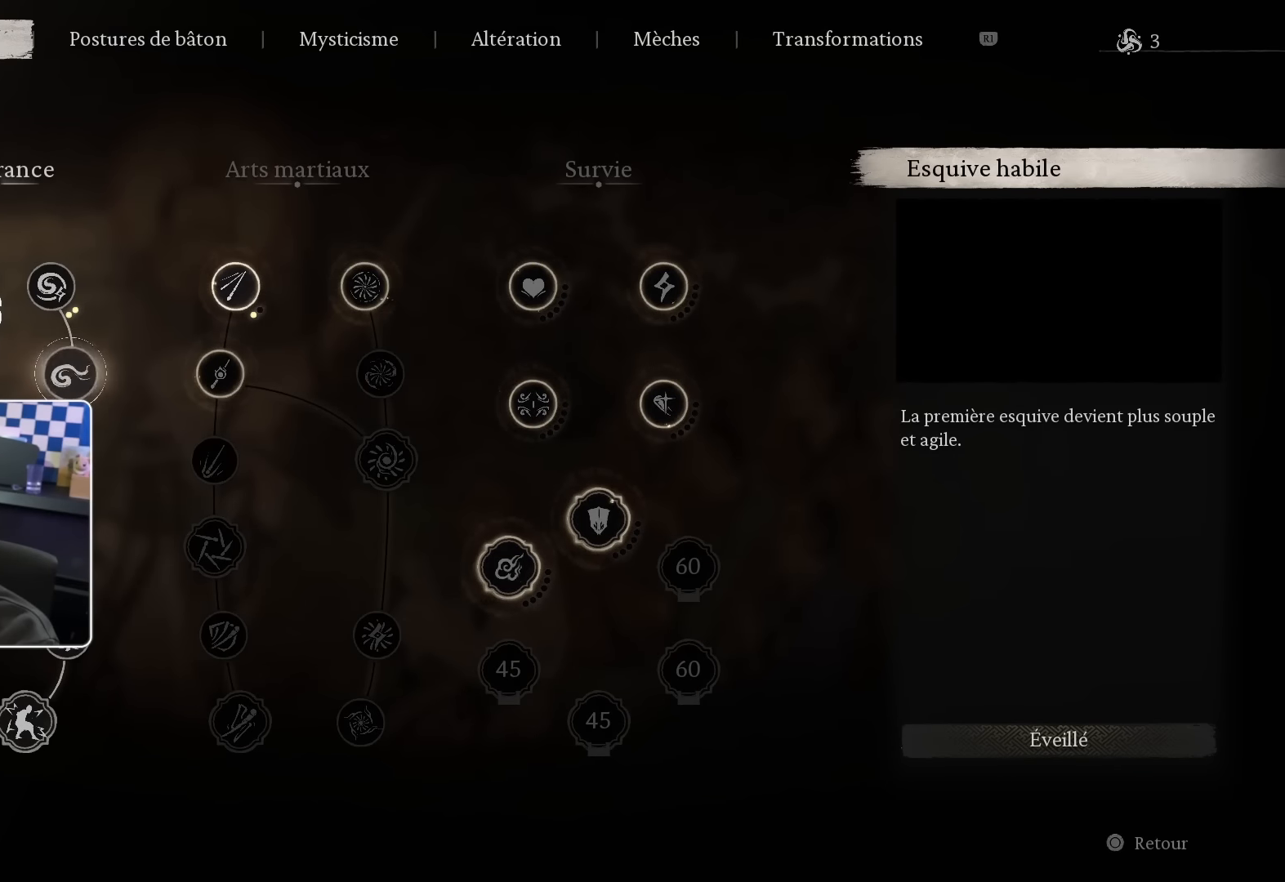
{"buttons": [], "left_stick": "center", "right_stick": "center", "events": []}
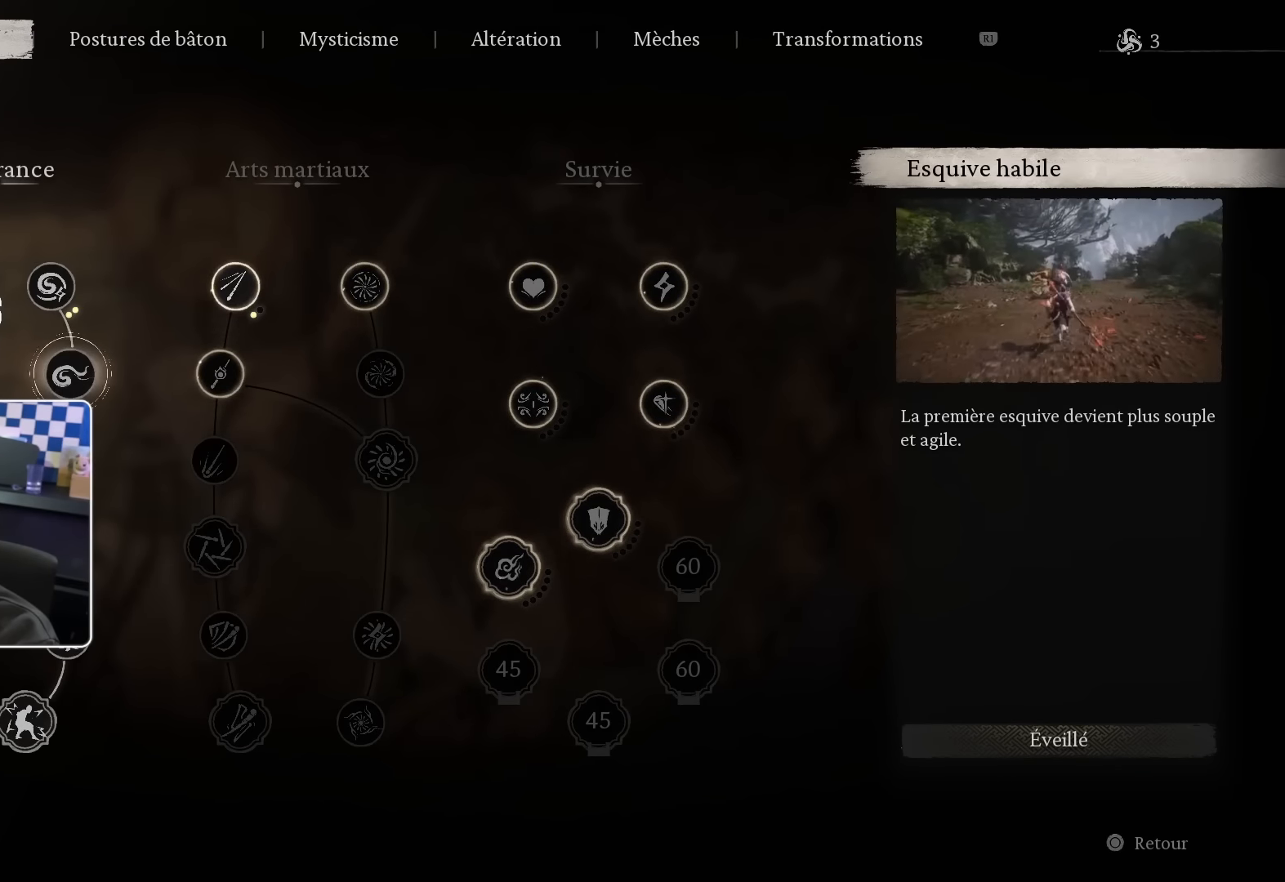
{"buttons": [], "left_stick": "center", "right_stick": "center", "events": []}
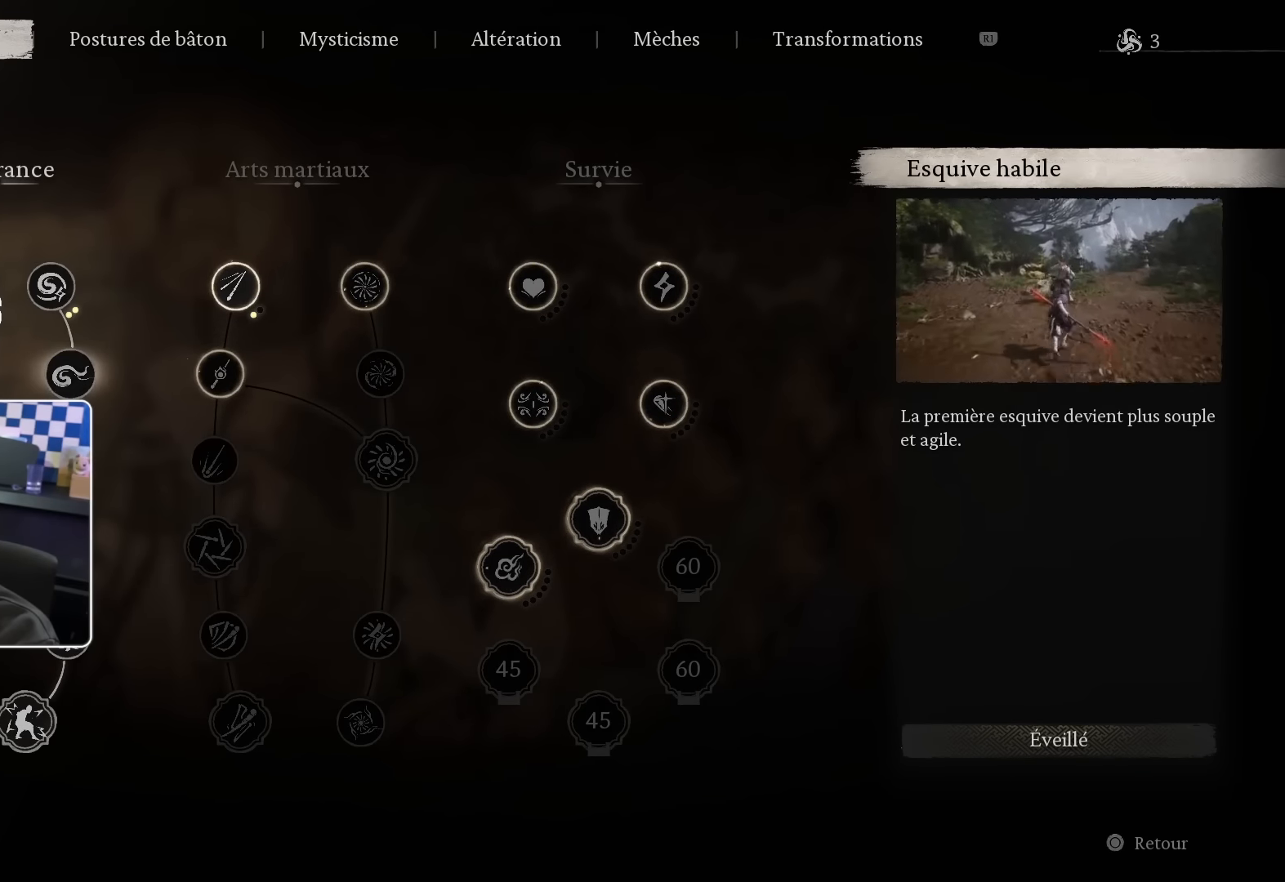
{"buttons": ["L3"], "left_stick": "center", "right_stick": "center", "events": [[117, "L3", "down"], [250, "L3", "up"], [500, "L3", "down"]]}
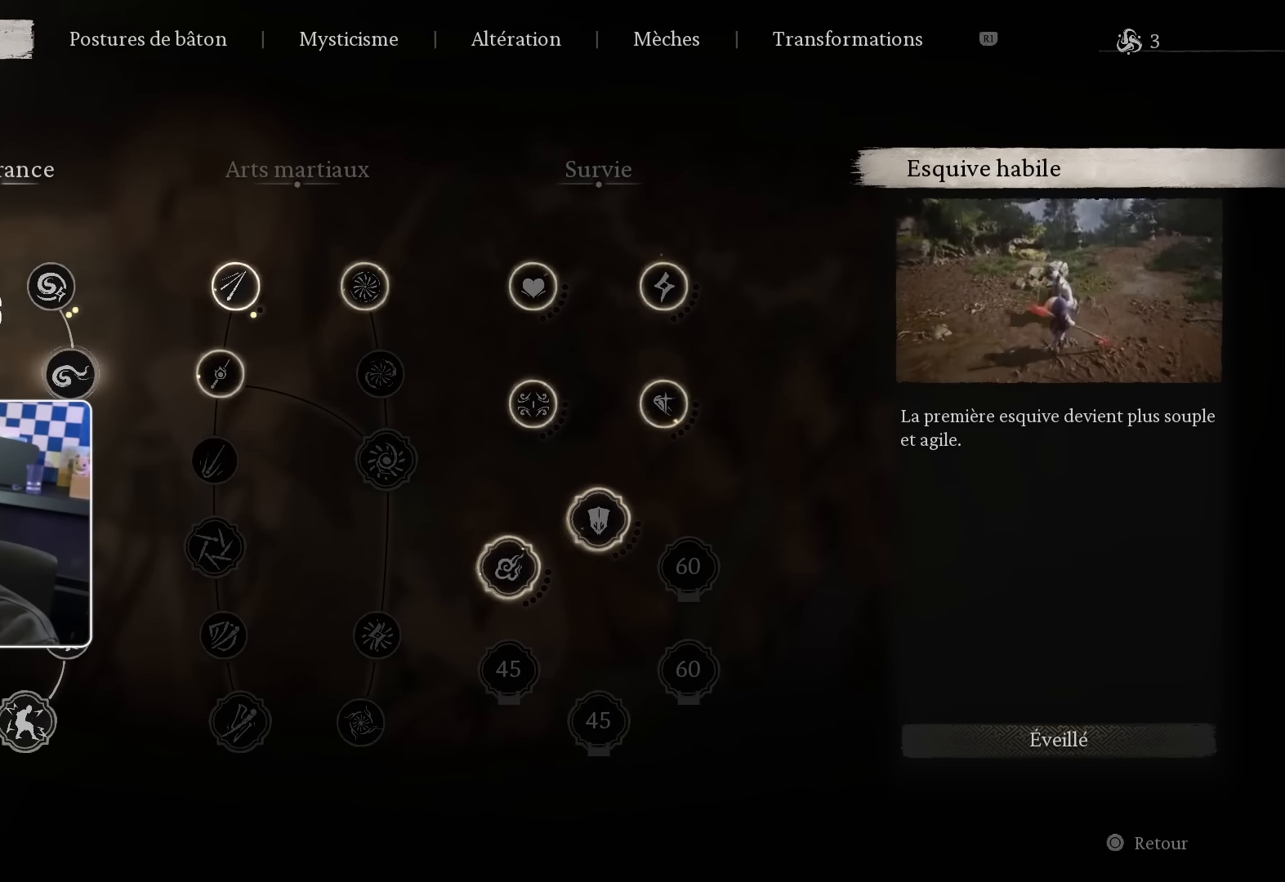
{"buttons": [], "left_stick": "center", "right_stick": "center", "events": [[150, "L3", "up"]]}
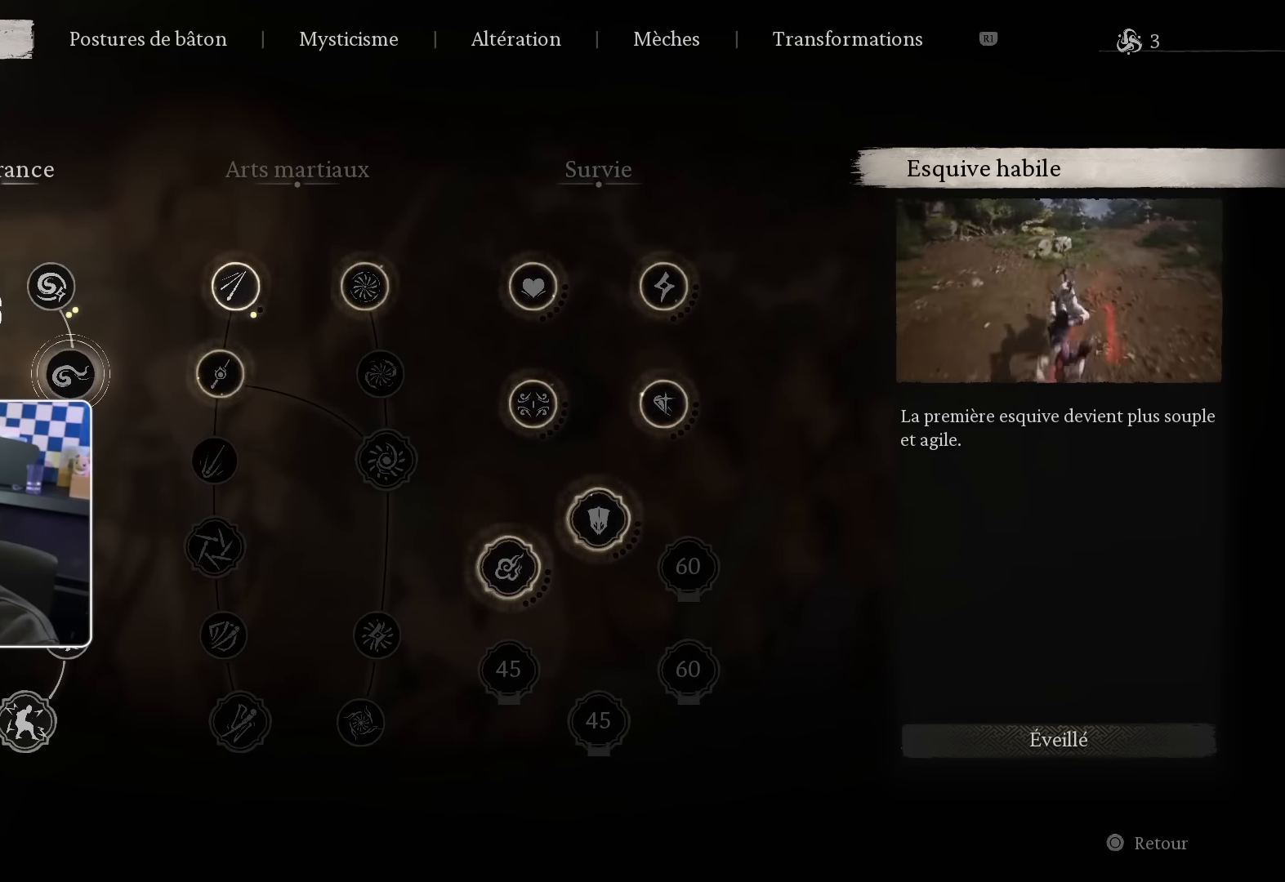
{"buttons": [], "left_stick": "center", "right_stick": "center", "events": []}
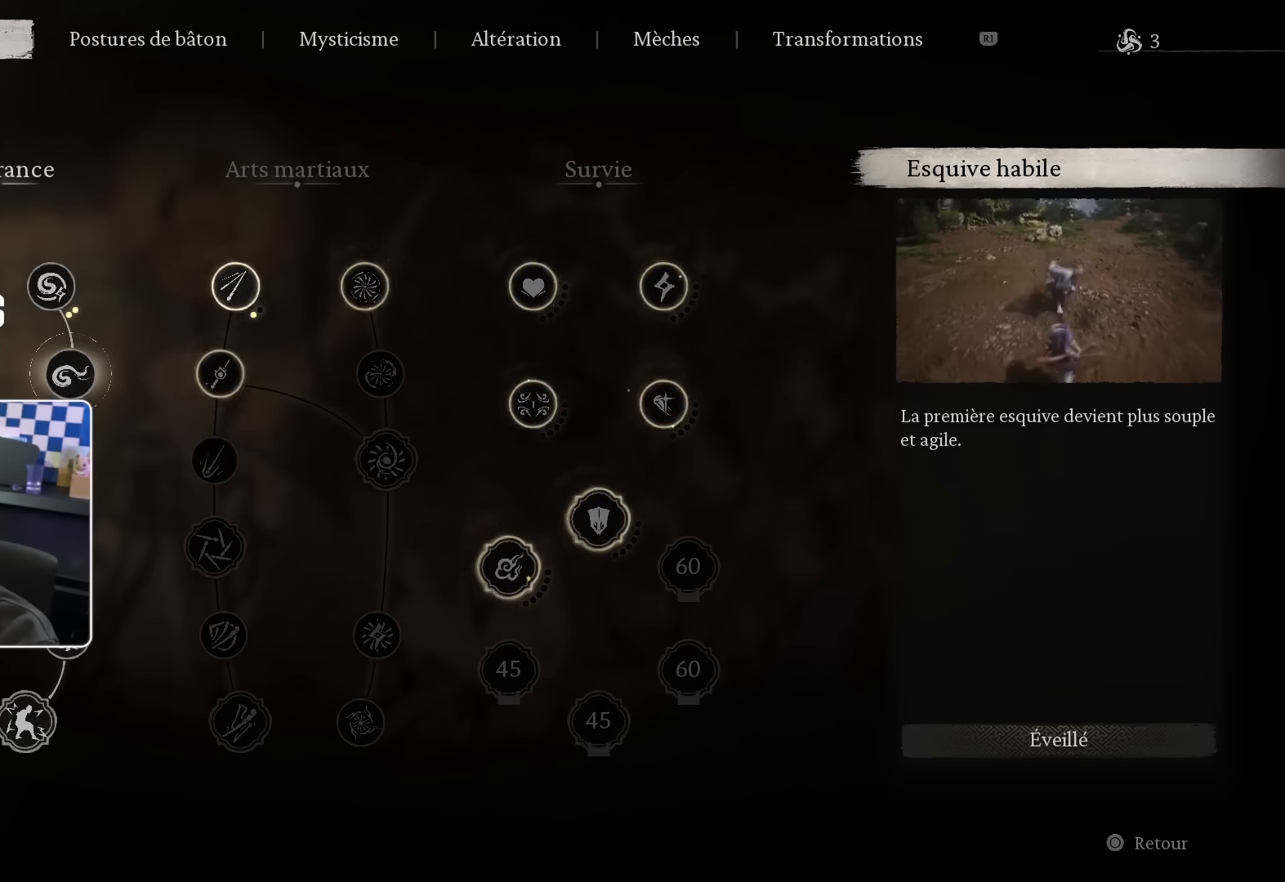
{"buttons": [], "left_stick": "center", "right_stick": "center", "events": [[167, "CROSS", "down"], [317, "CROSS", "up"]]}
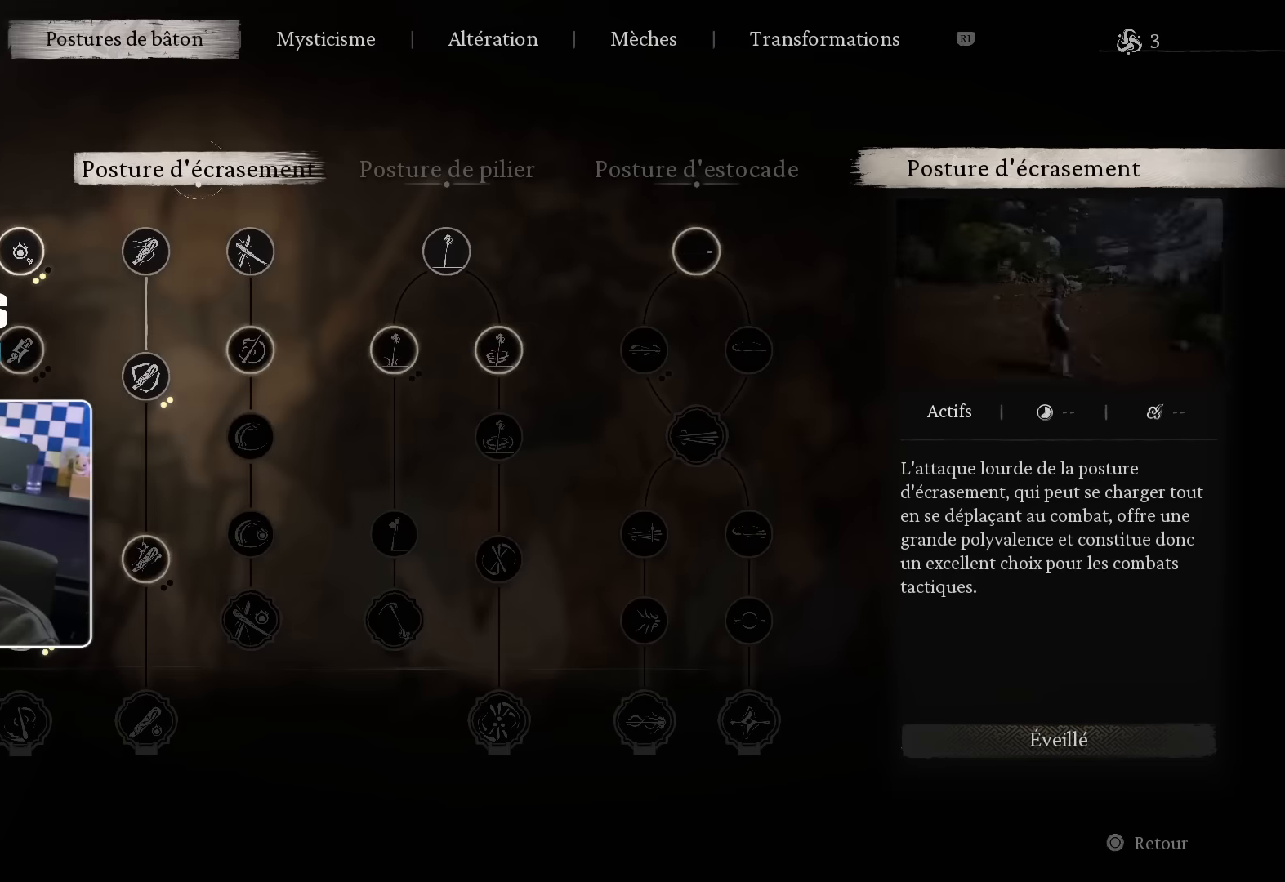
{"buttons": [], "left_stick": "center", "right_stick": "center", "events": []}
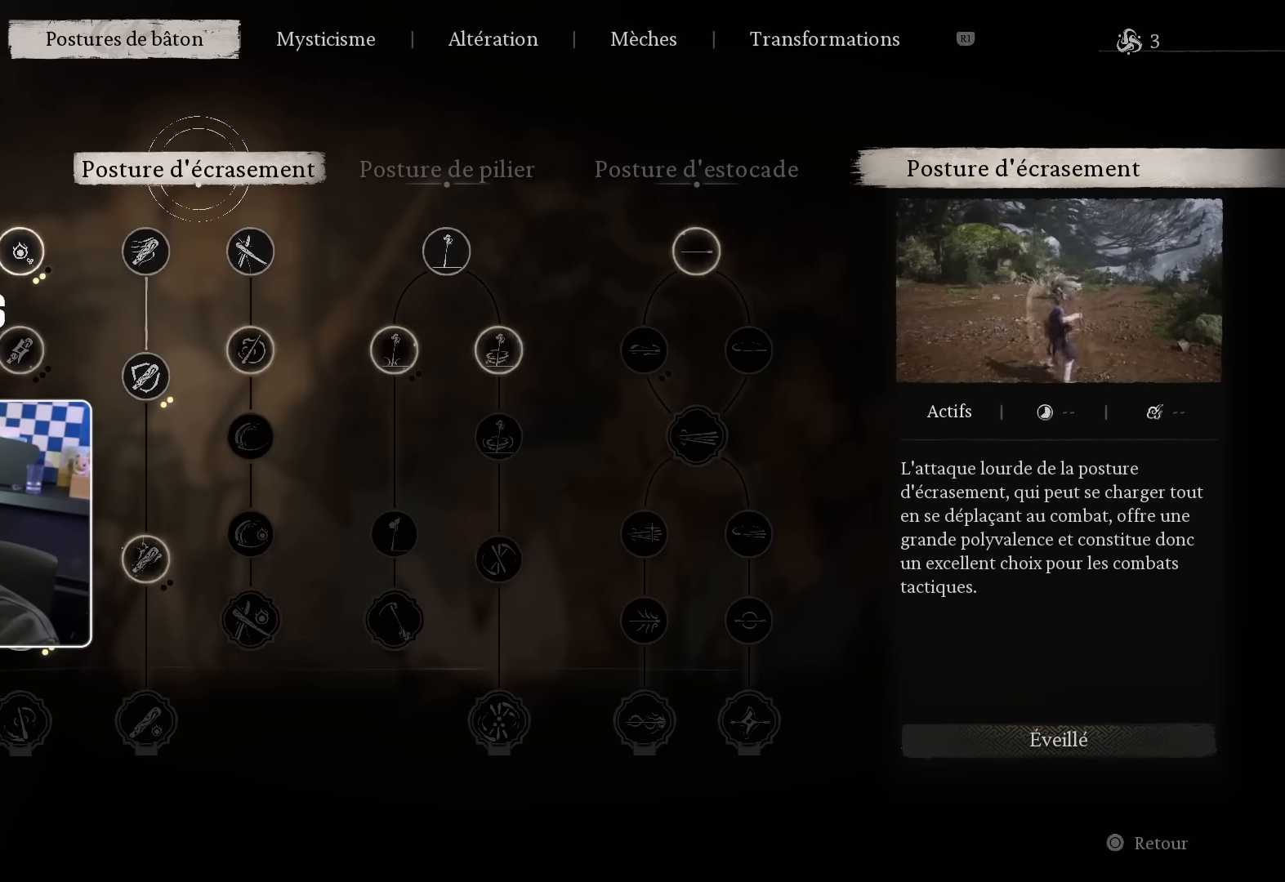
{"buttons": ["DPAD_DOWN"], "left_stick": "center", "right_stick": "center", "events": [[67, "DPAD_DOWN", "down"], [167, "DPAD_DOWN", "up"], [250, "DPAD_DOWN", "down"], [350, "DPAD_DOWN", "up"], [417, "DPAD_DOWN", "down"]]}
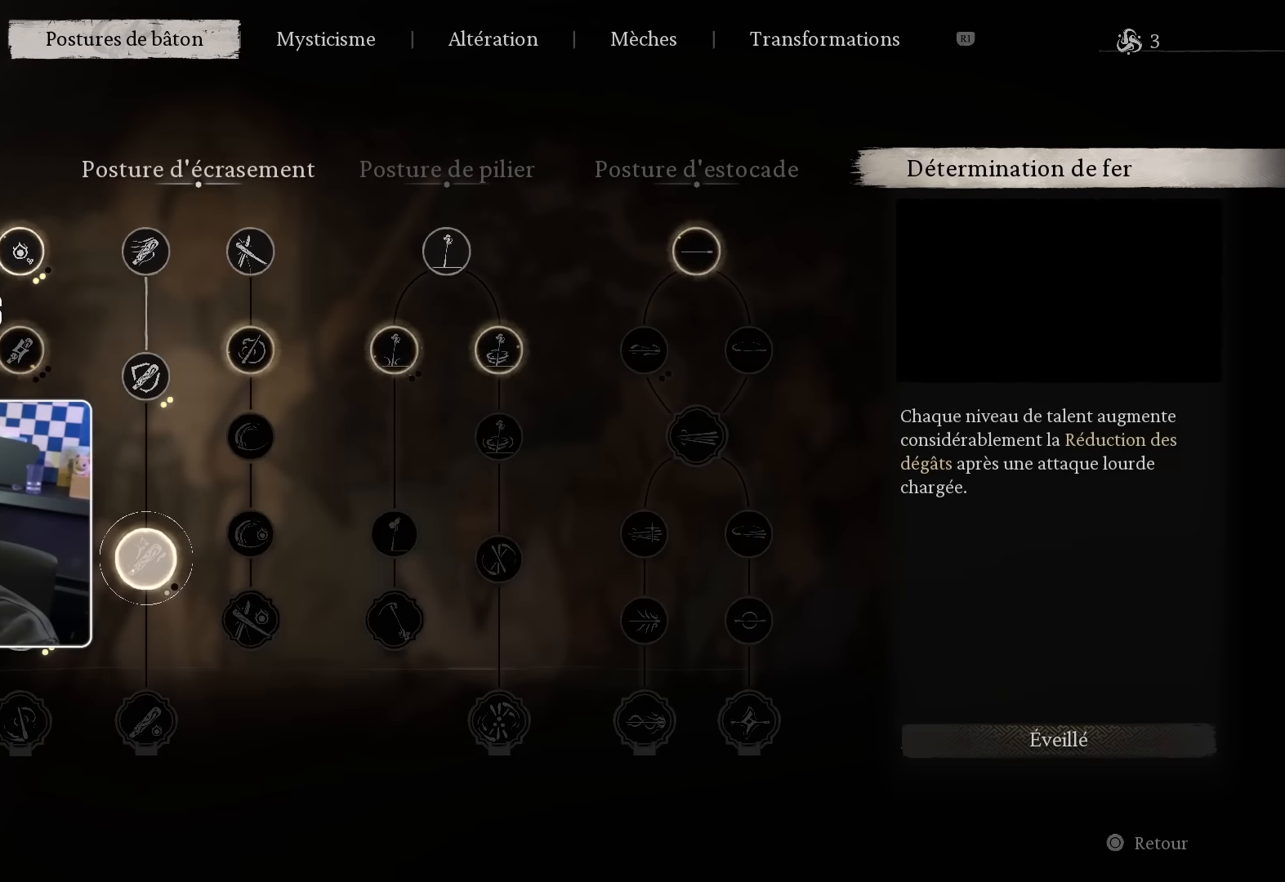
{"buttons": [], "left_stick": "center", "right_stick": "center", "events": [[34, "DPAD_DOWN", "up"]]}
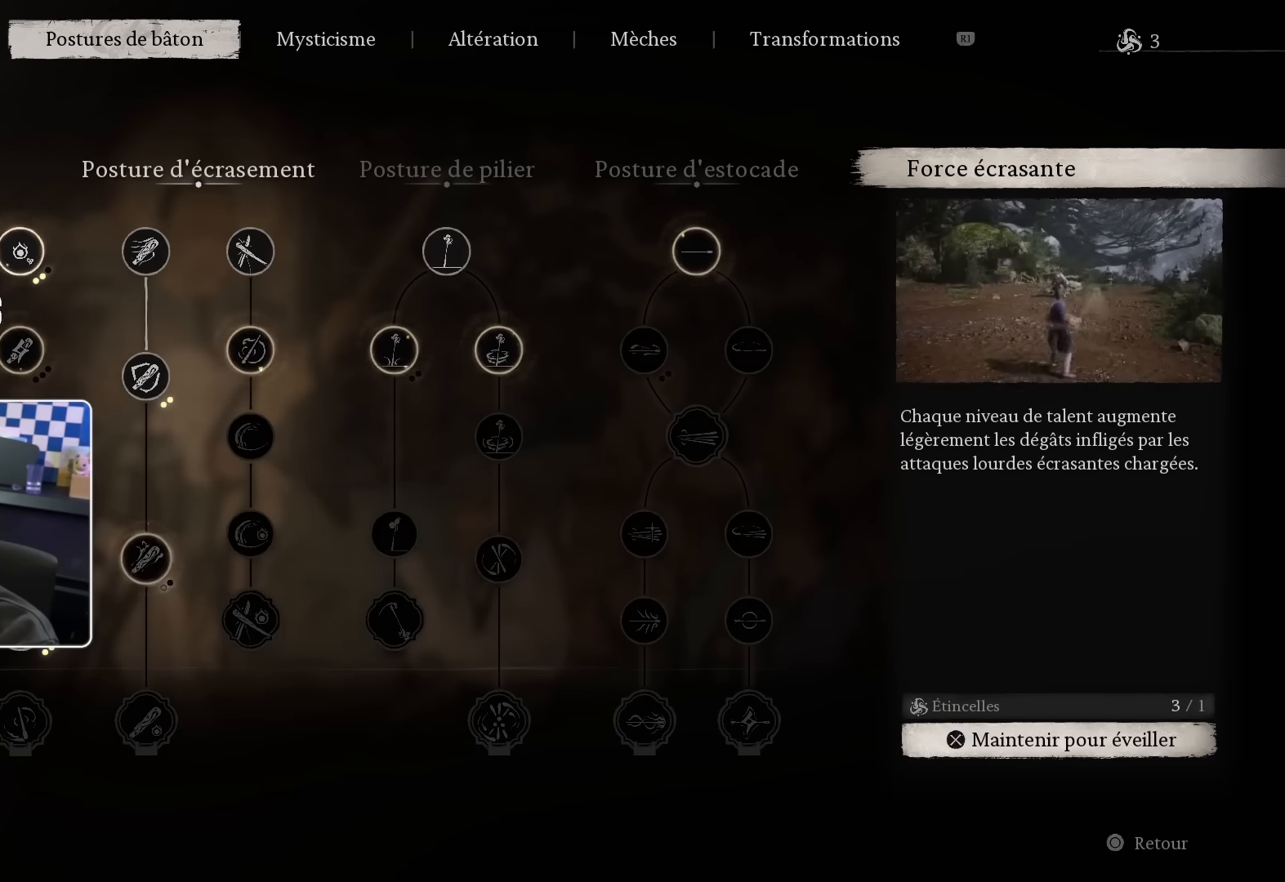
{"buttons": [], "left_stick": "center", "right_stick": "center", "events": []}
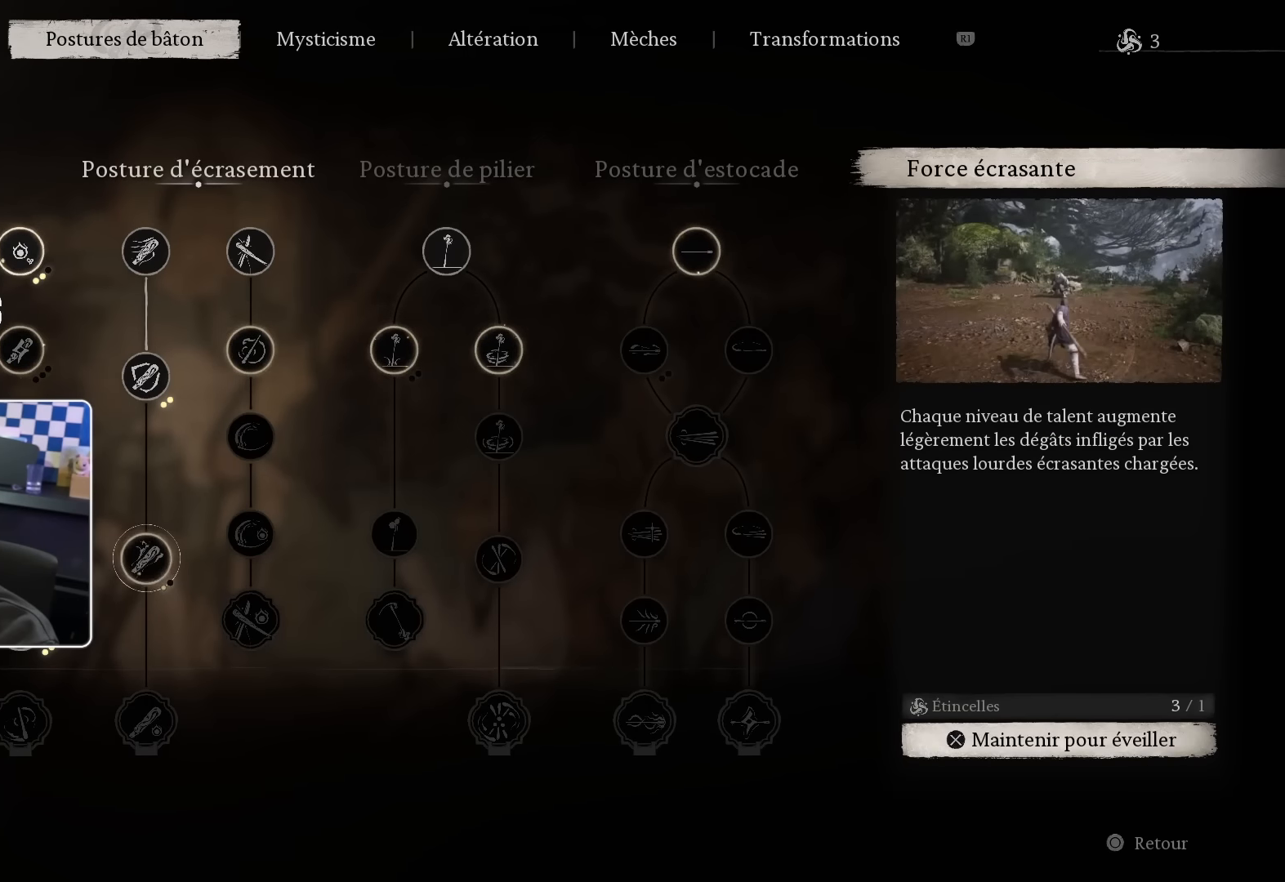
{"buttons": [], "left_stick": "center", "right_stick": "center", "events": [[250, "DPAD_LEFT", "down"], [367, "DPAD_LEFT", "up"]]}
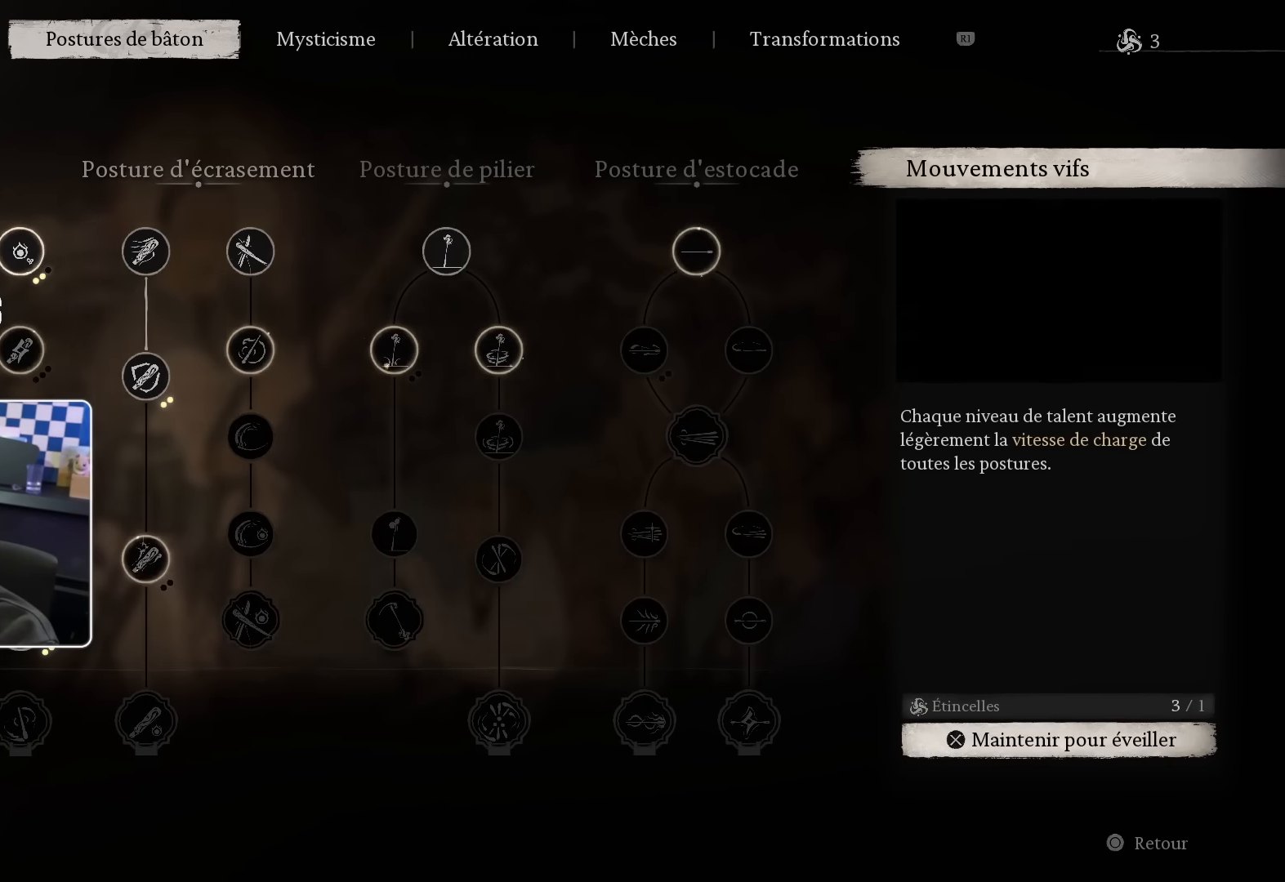
{"buttons": [], "left_stick": "center", "right_stick": "center", "events": []}